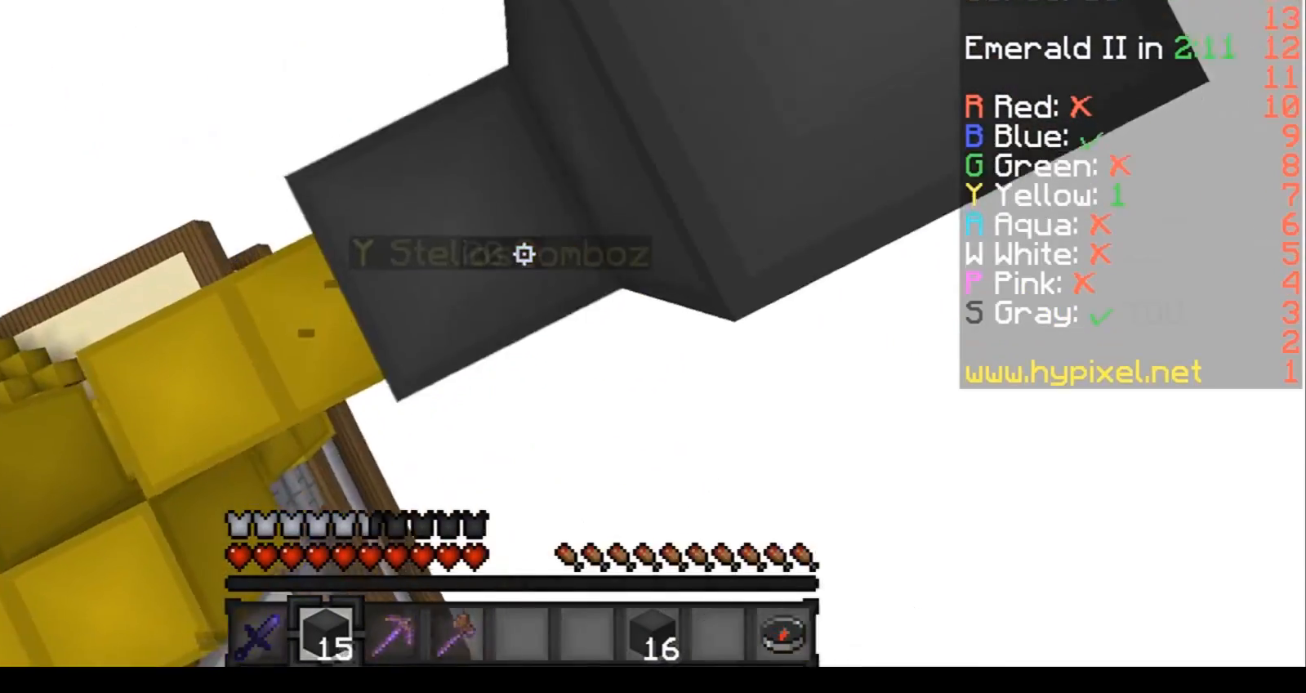
Gameplay with keyboard; each line is a JSON object with the keys held at the frame after it. "events" lists presses ("down") and releases ("up") of "a", "d", "s" and "w" between this image and that frame as [ms after this image, input, new state], when the widget could be followed in between. No other keys are recorded. Mouse input is not recorded.
{"keys": ["a", "s"], "events": [[233, "s", "down"], [267, "a", "down"]]}
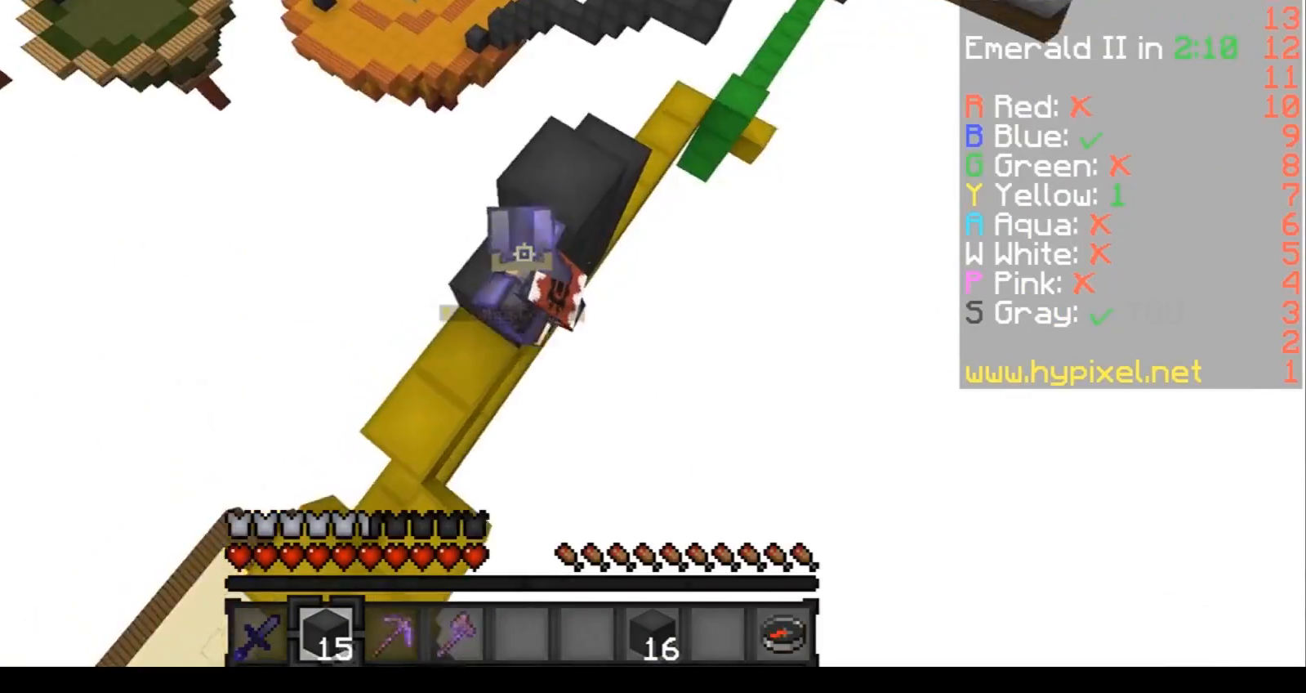
{"keys": [], "events": [[334, "s", "up"], [367, "a", "up"]]}
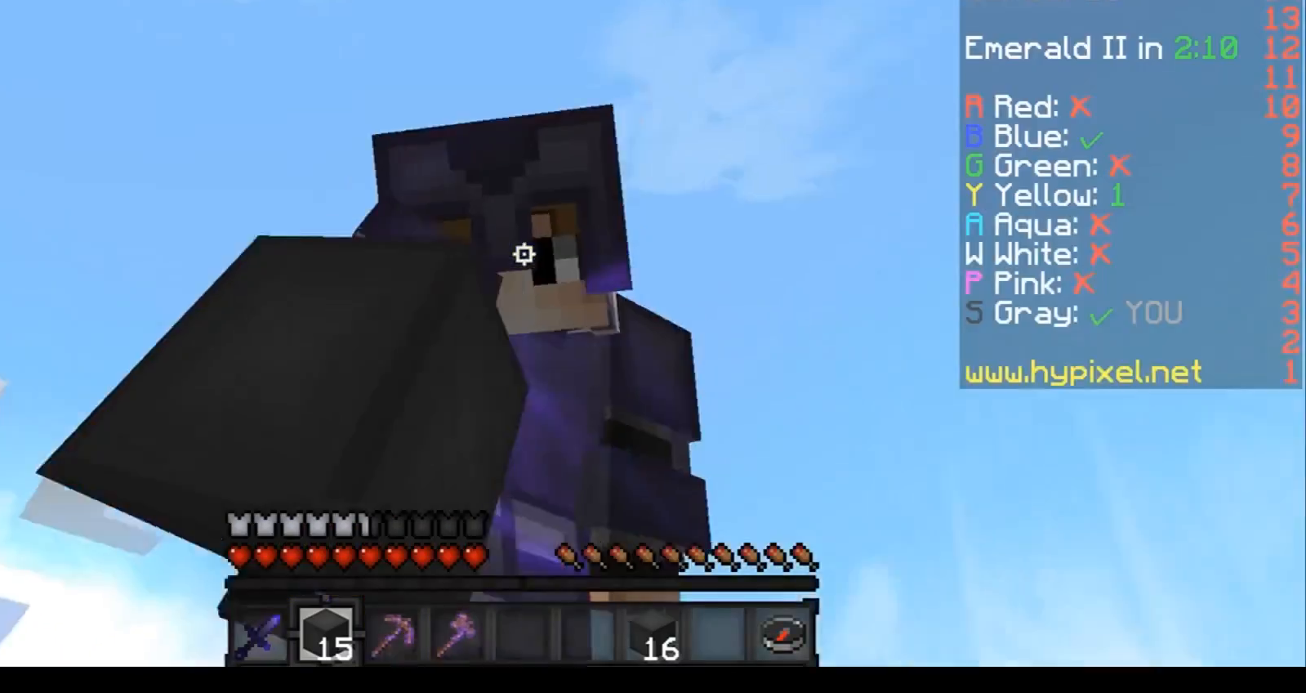
{"keys": ["w"], "events": [[333, "w", "down"], [367, "a", "down"], [467, "a", "up"]]}
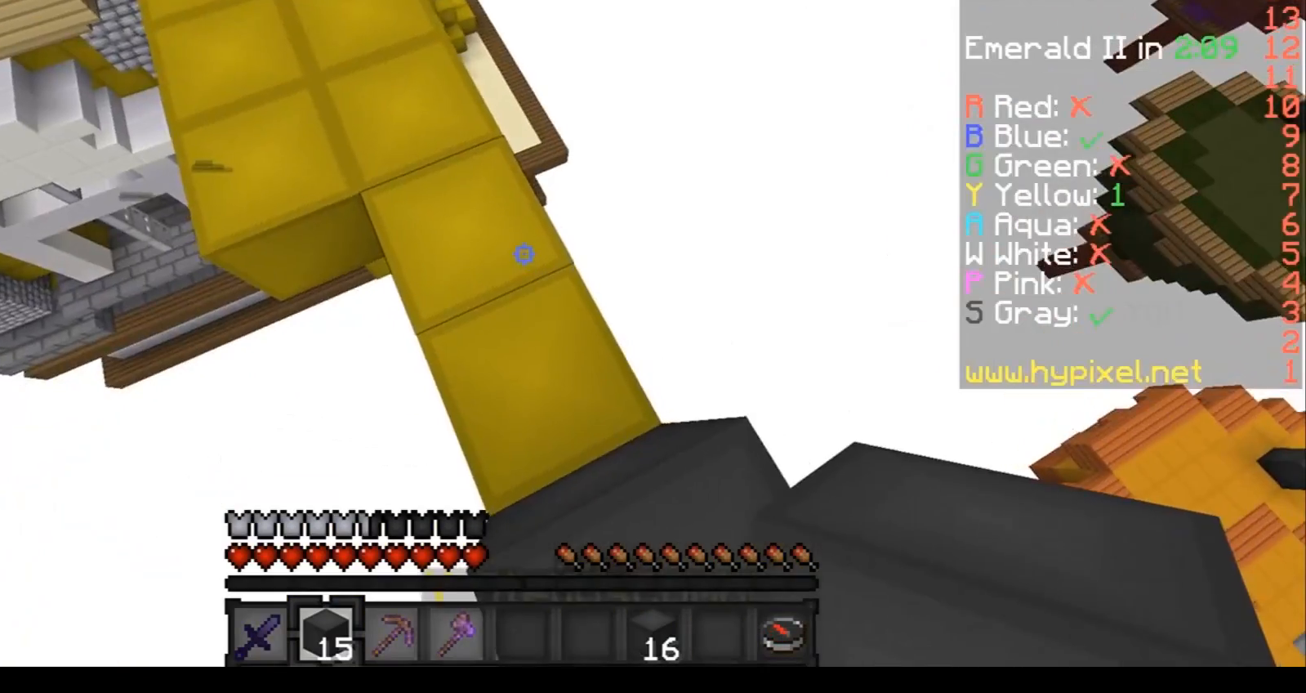
{"keys": ["a", "s"], "events": [[167, "w", "up"], [367, "a", "down"], [467, "s", "down"]]}
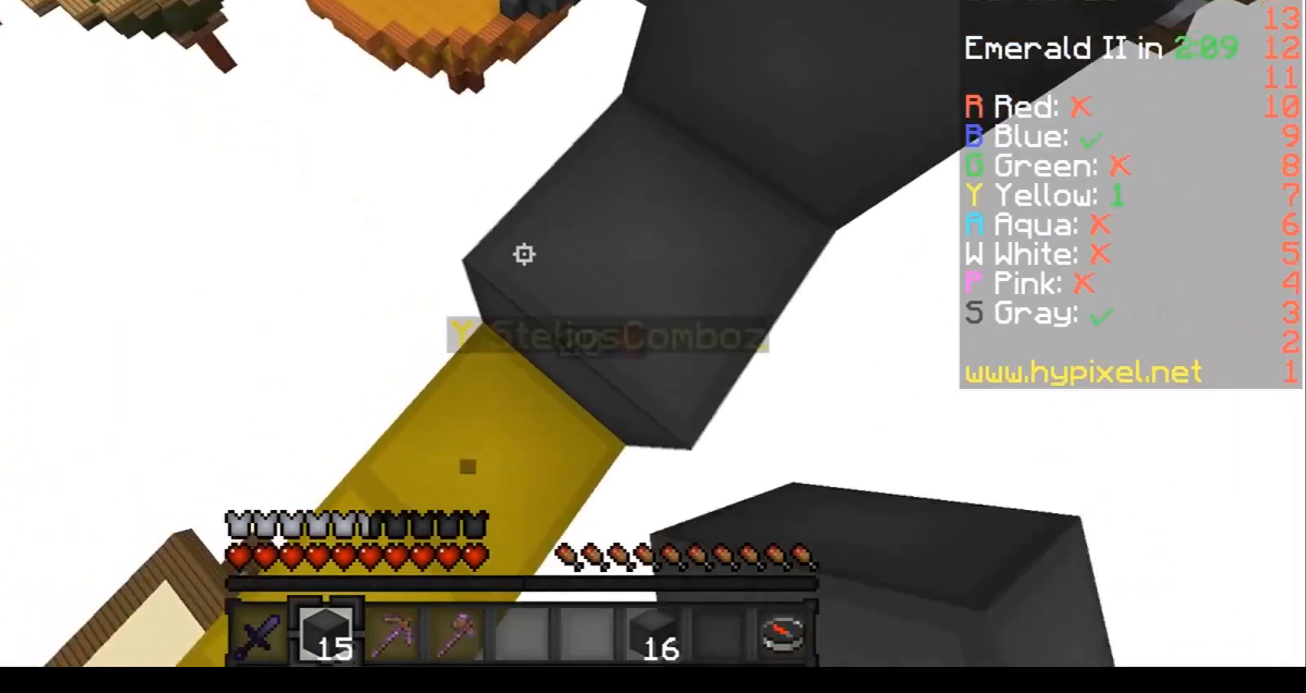
{"keys": ["d", "s"], "events": [[166, "a", "up"], [233, "d", "down"]]}
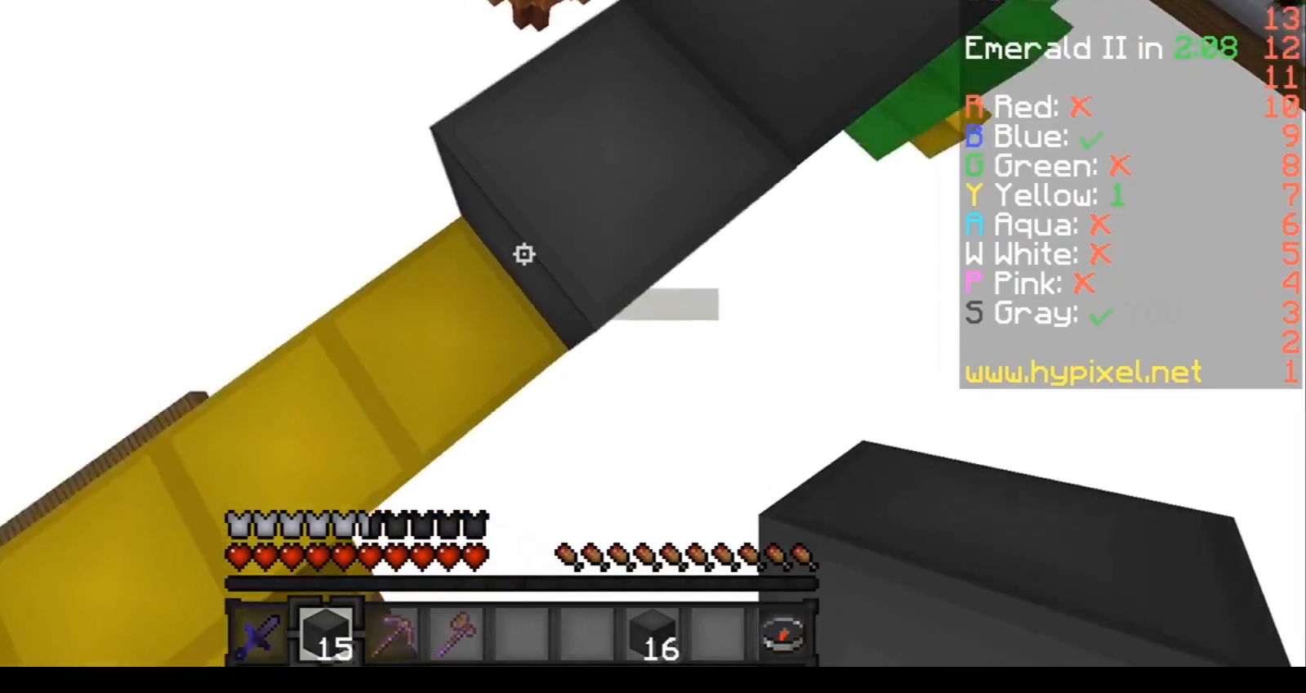
{"keys": ["d", "s"], "events": []}
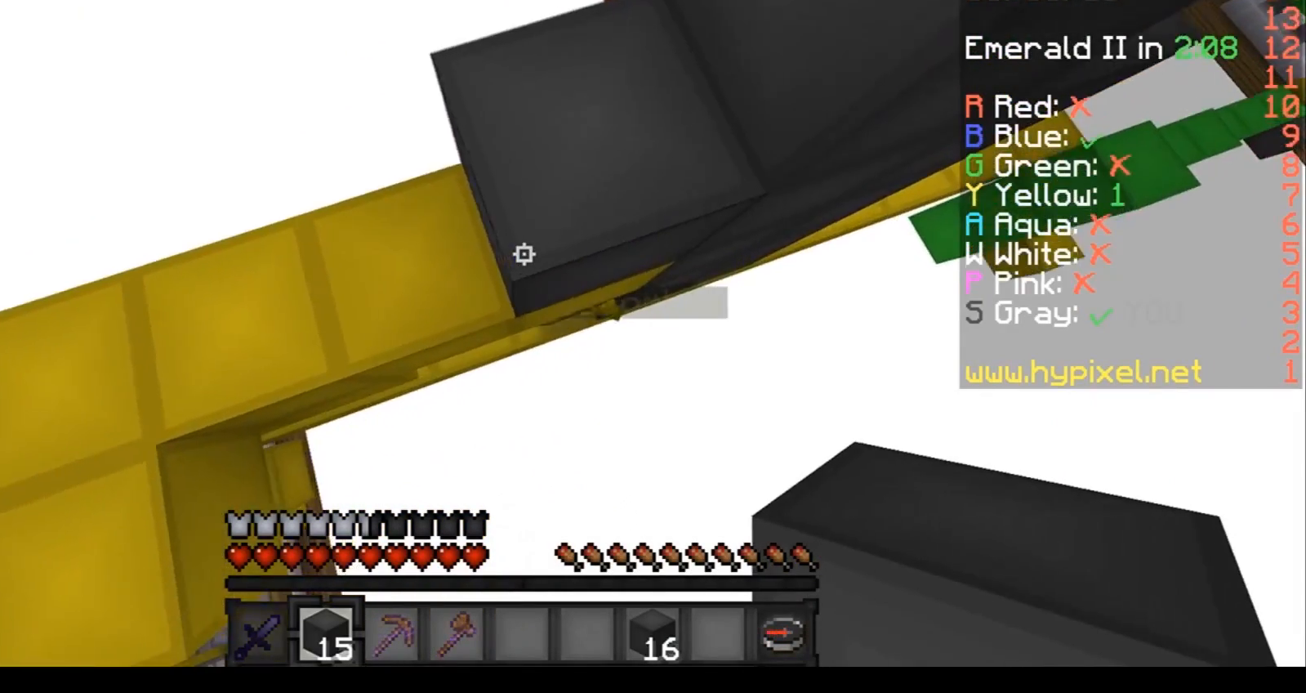
{"keys": [], "events": [[200, "s", "up"], [500, "d", "up"]]}
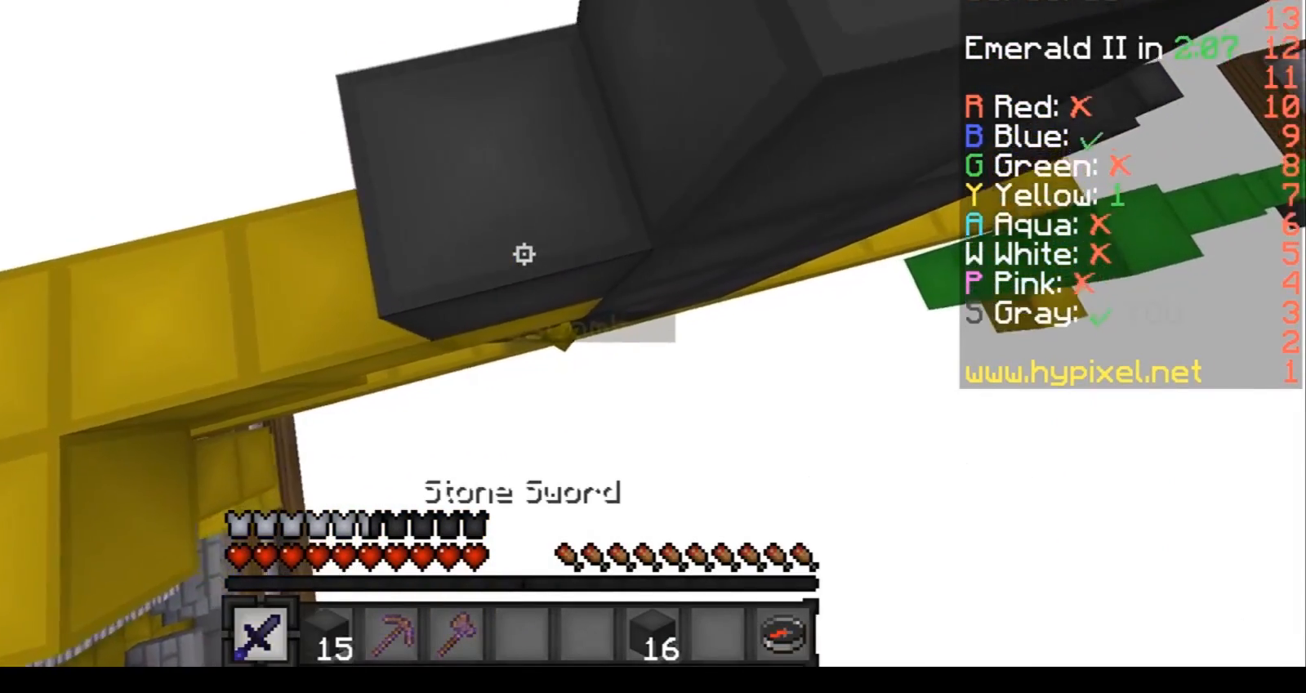
{"keys": [], "events": [[100, "s", "down"], [467, "s", "up"]]}
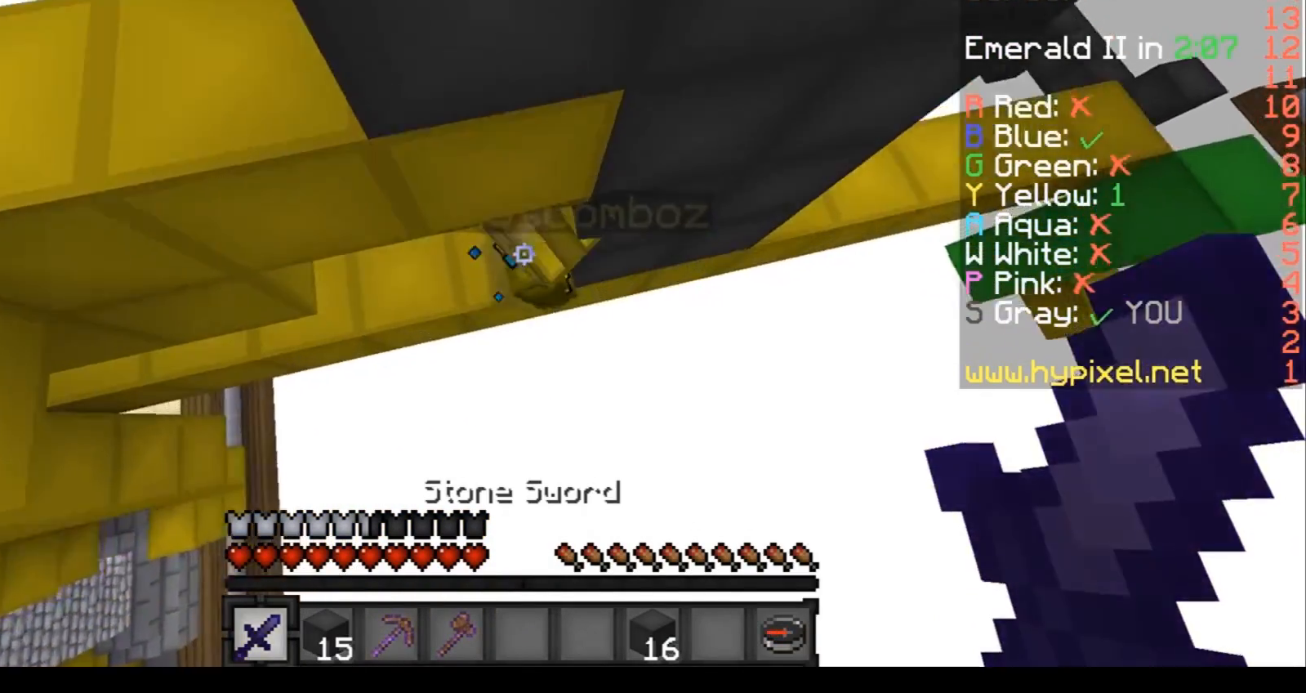
{"keys": ["w"], "events": [[66, "w", "down"]]}
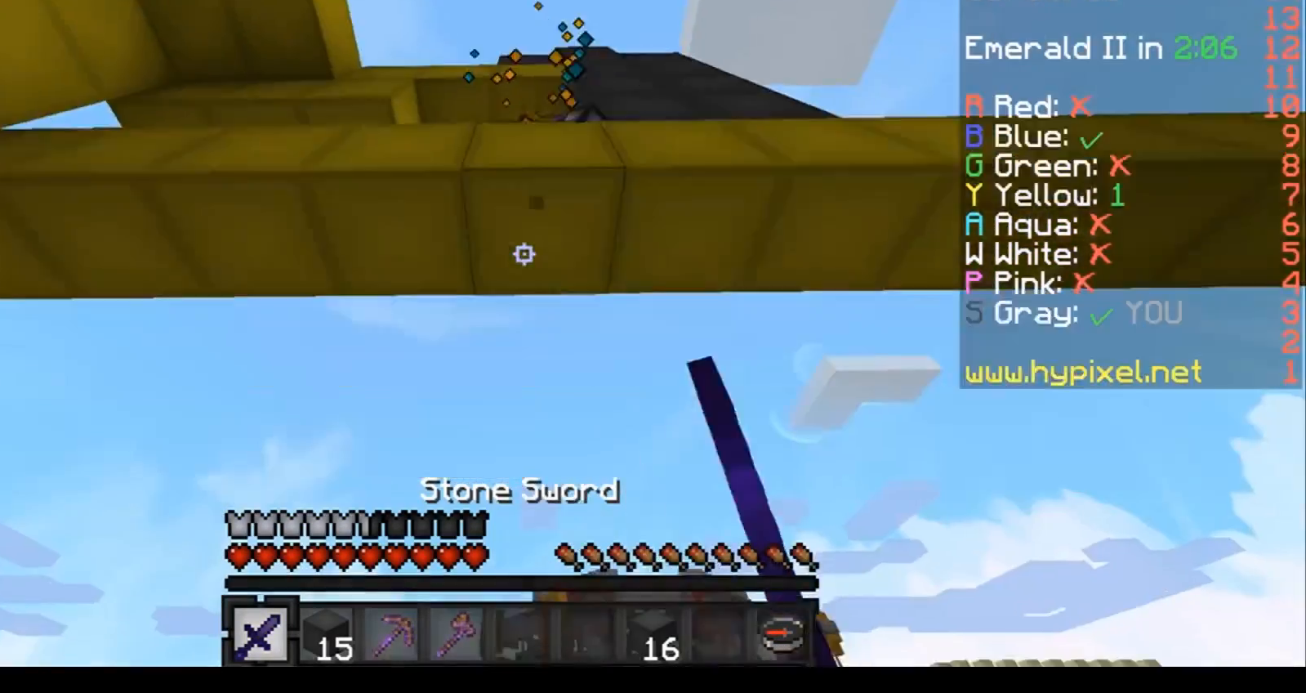
{"keys": ["w"], "events": []}
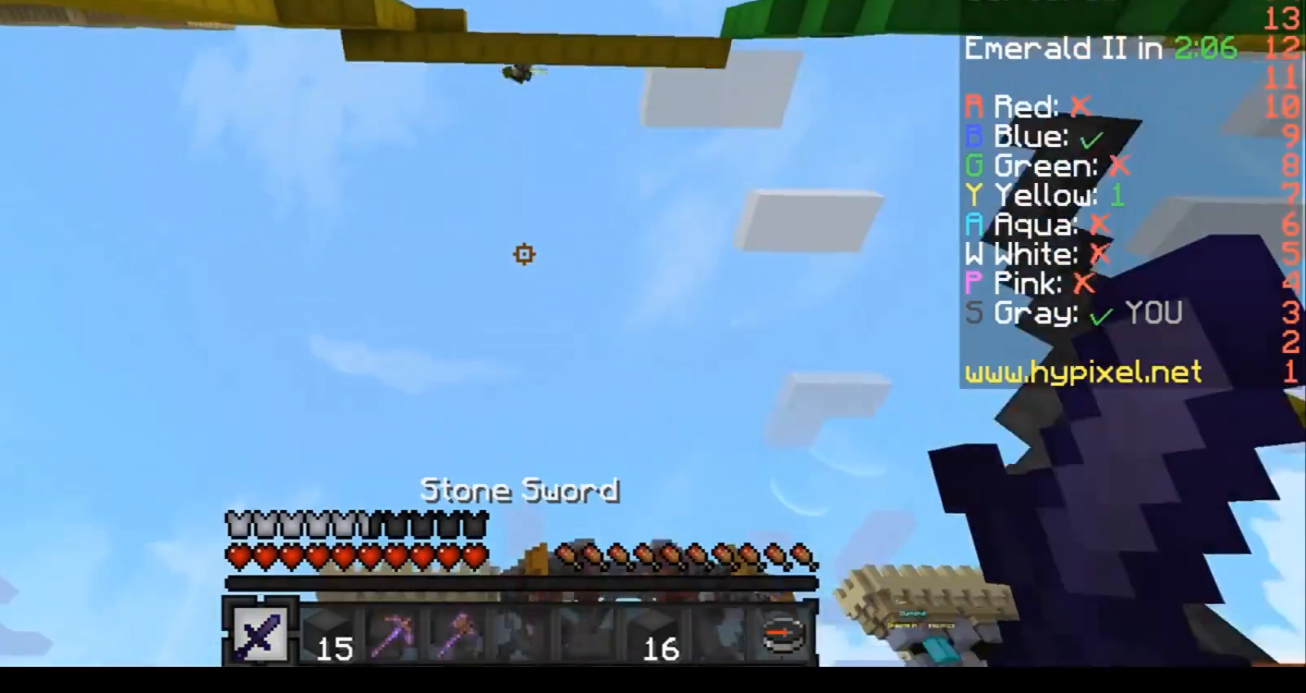
{"keys": [], "events": [[100, "w", "up"]]}
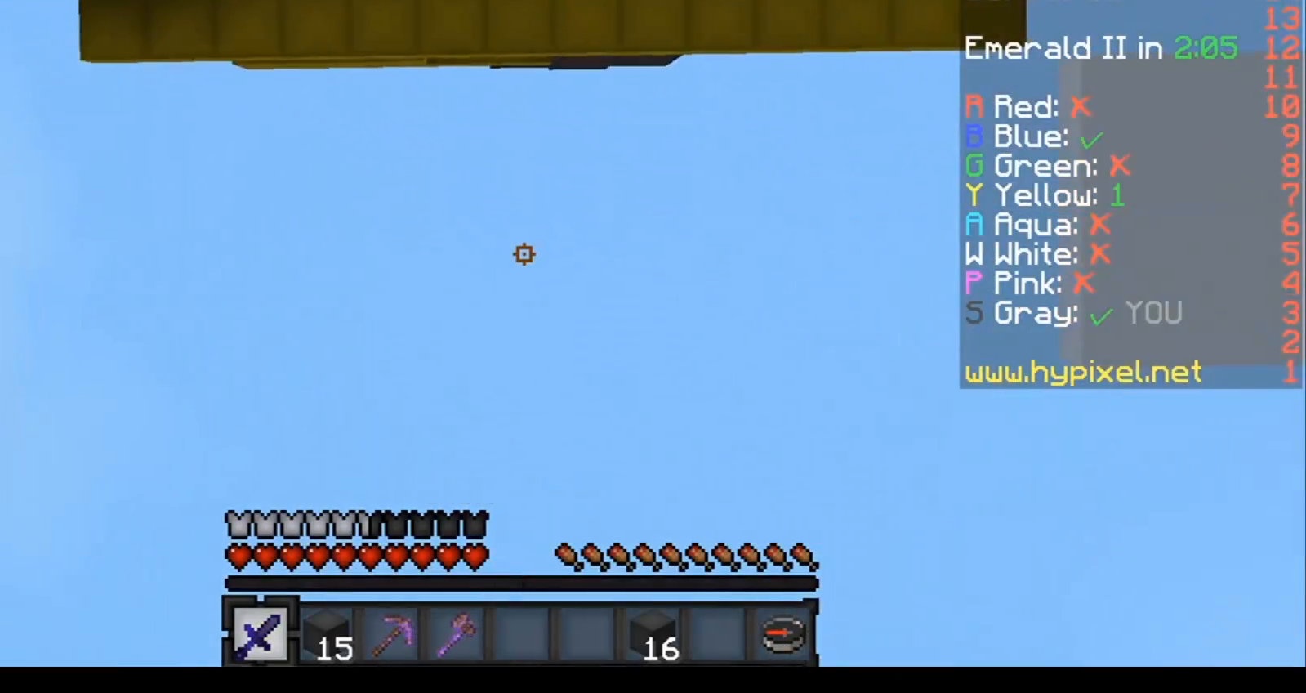
{"keys": [], "events": []}
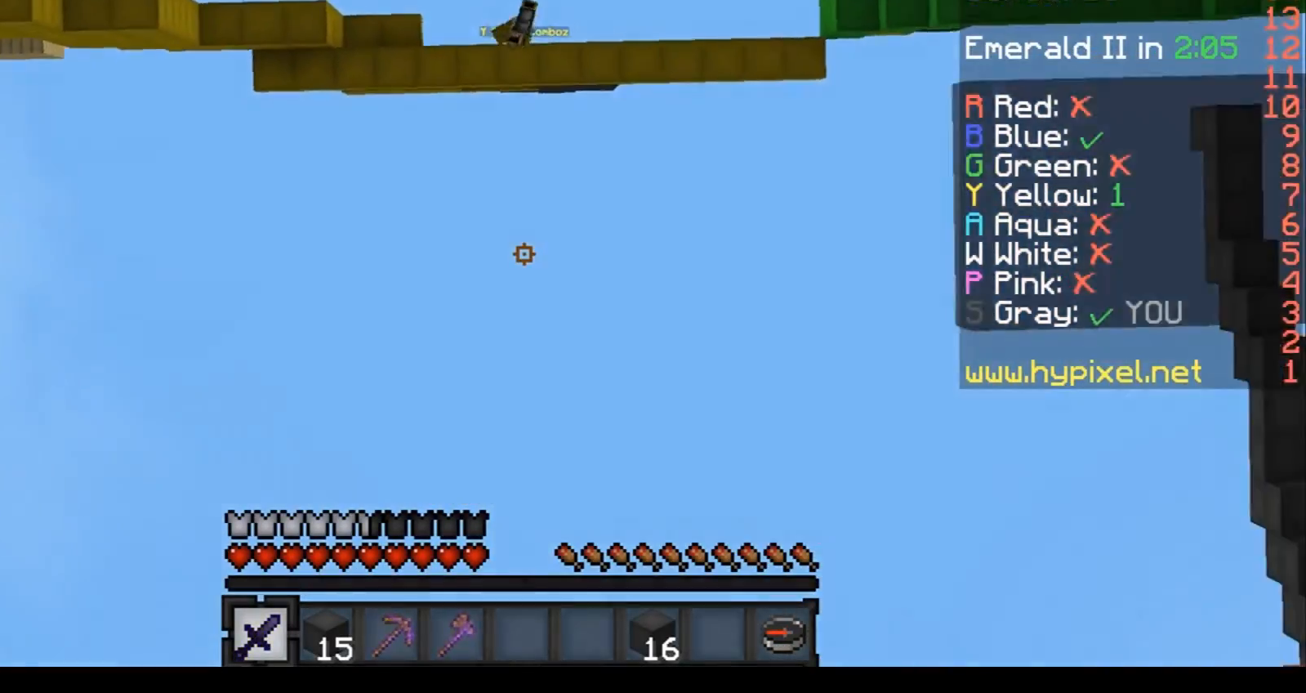
{"keys": [], "events": []}
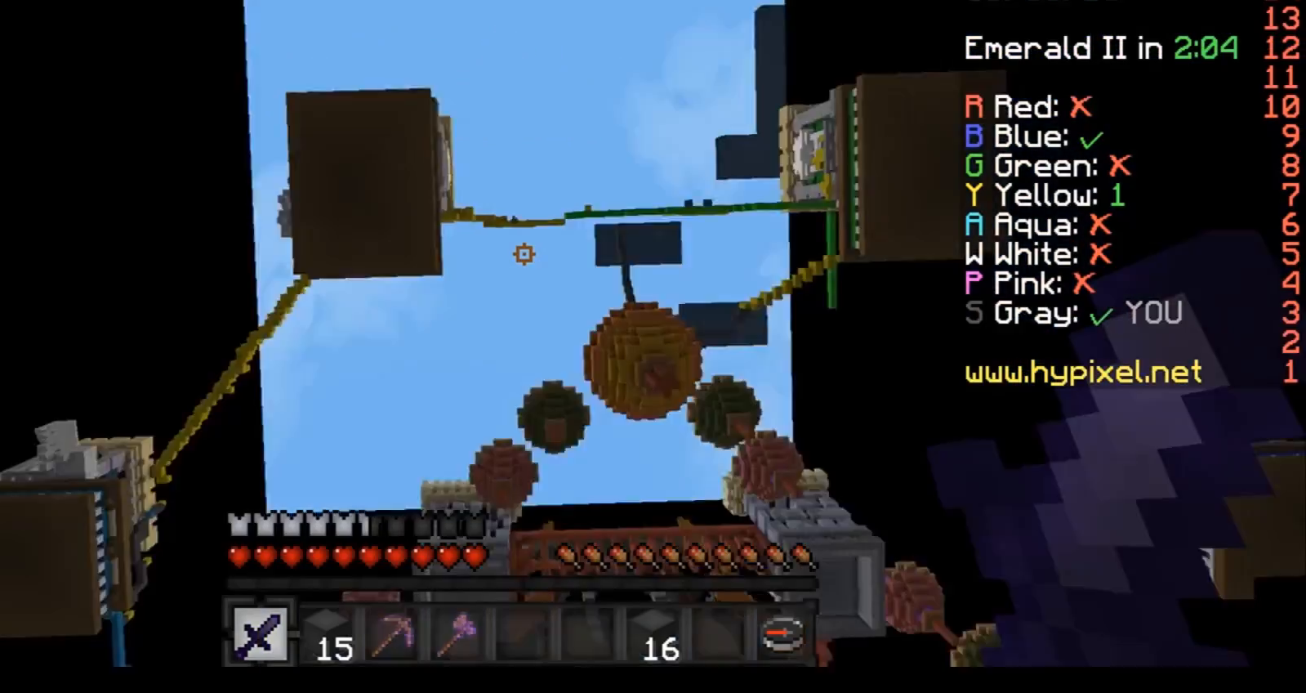
{"keys": [], "events": []}
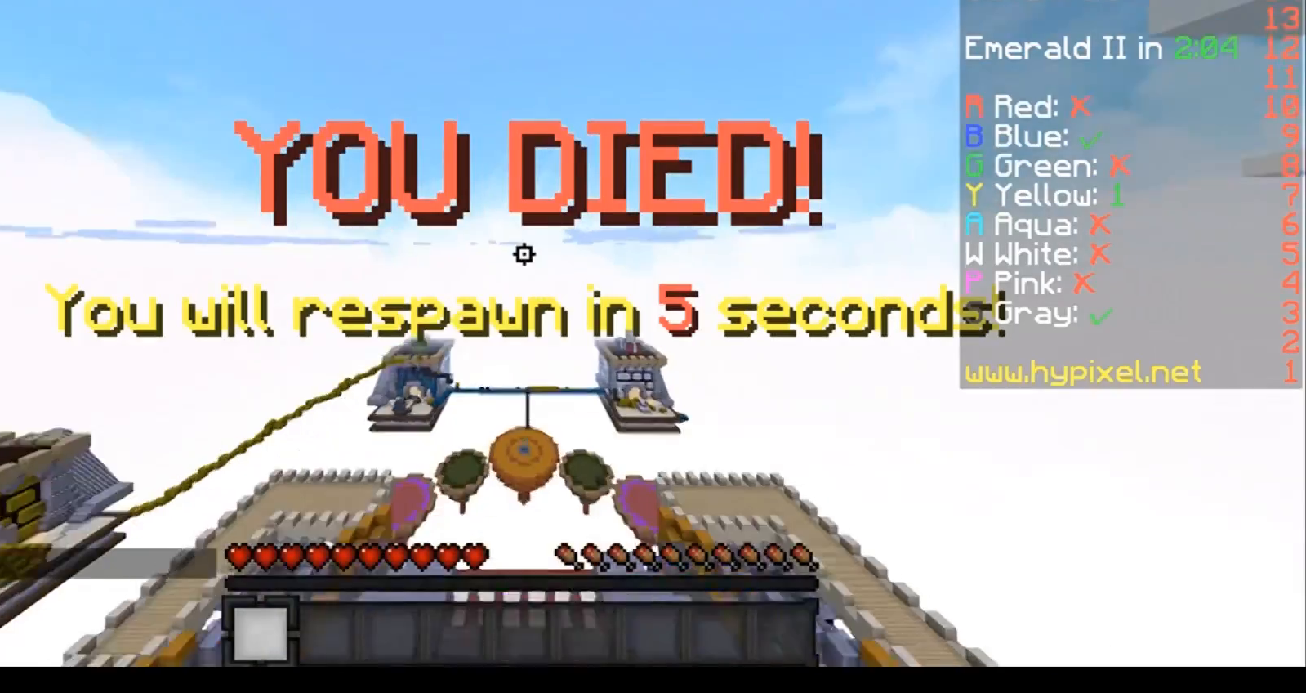
{"keys": [], "events": []}
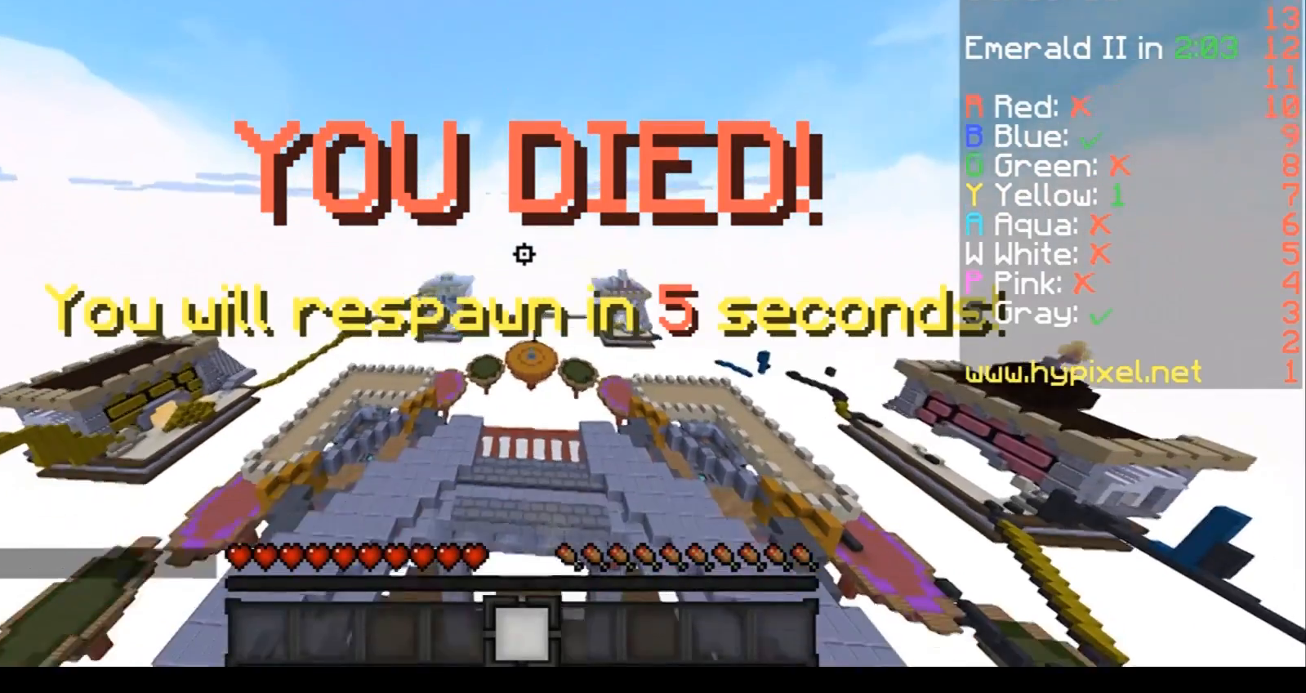
{"keys": ["w"], "events": [[167, "w", "down"]]}
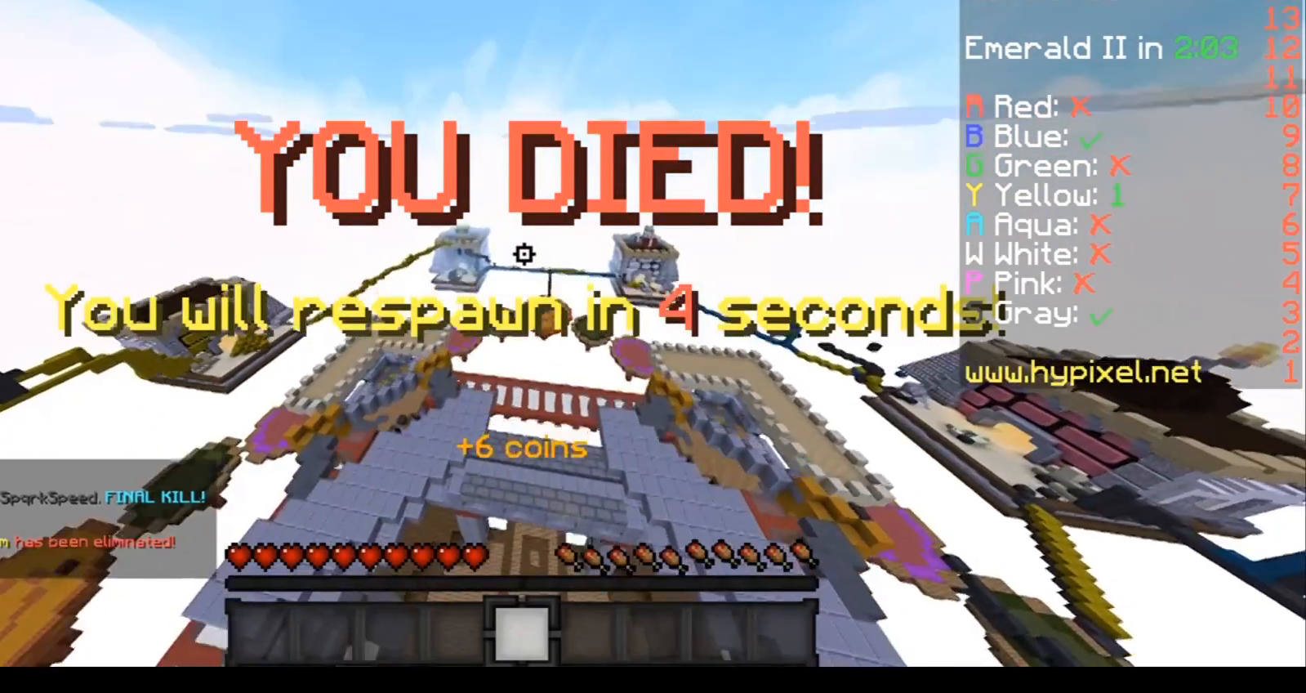
{"keys": [], "events": [[467, "w", "up"]]}
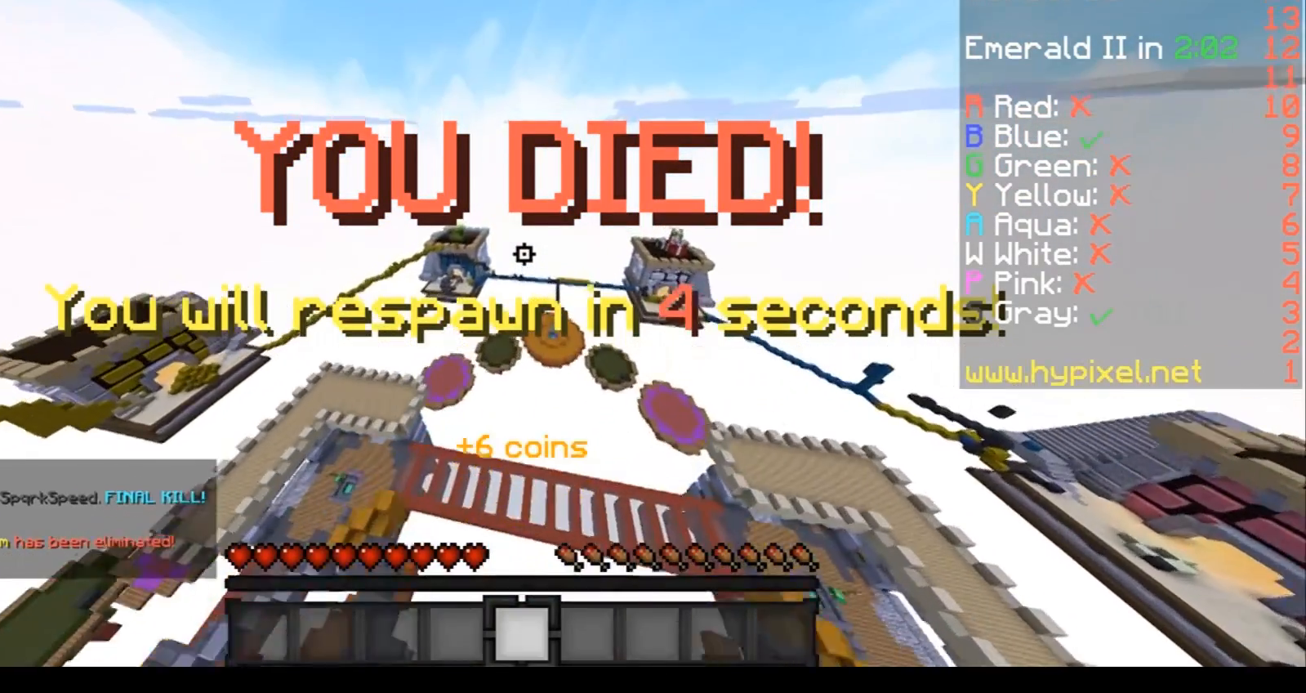
{"keys": [], "events": []}
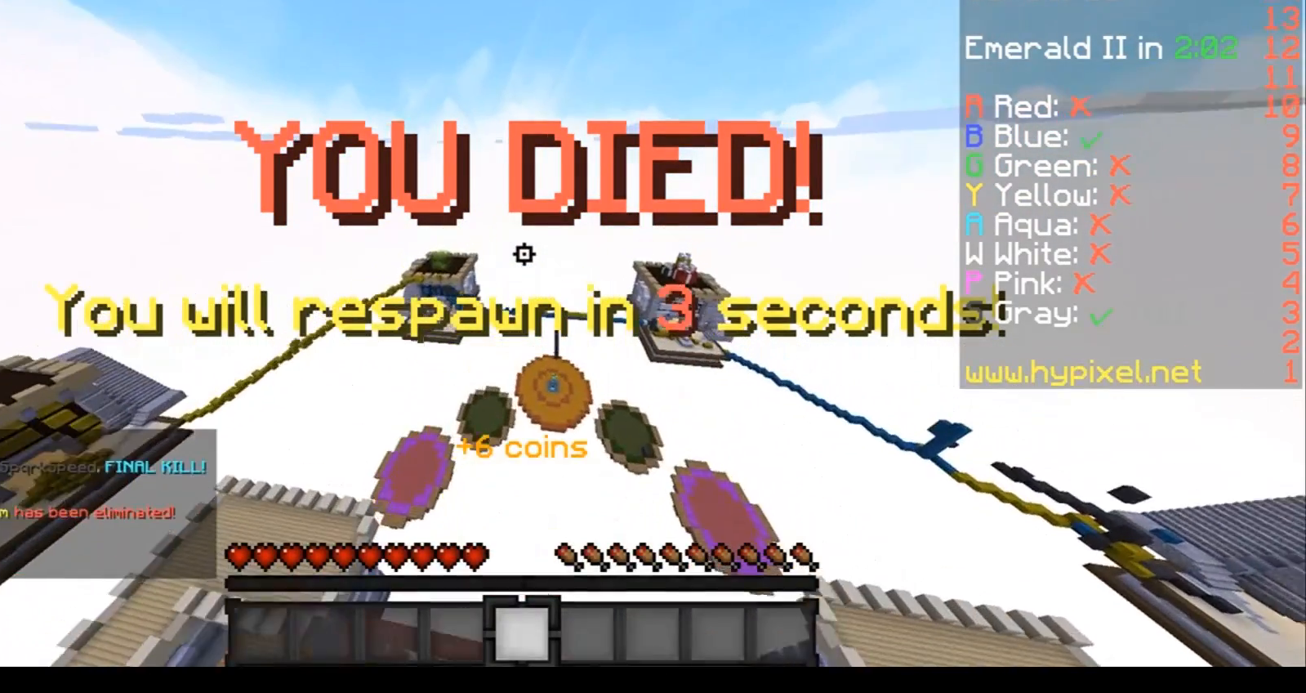
{"keys": [], "events": []}
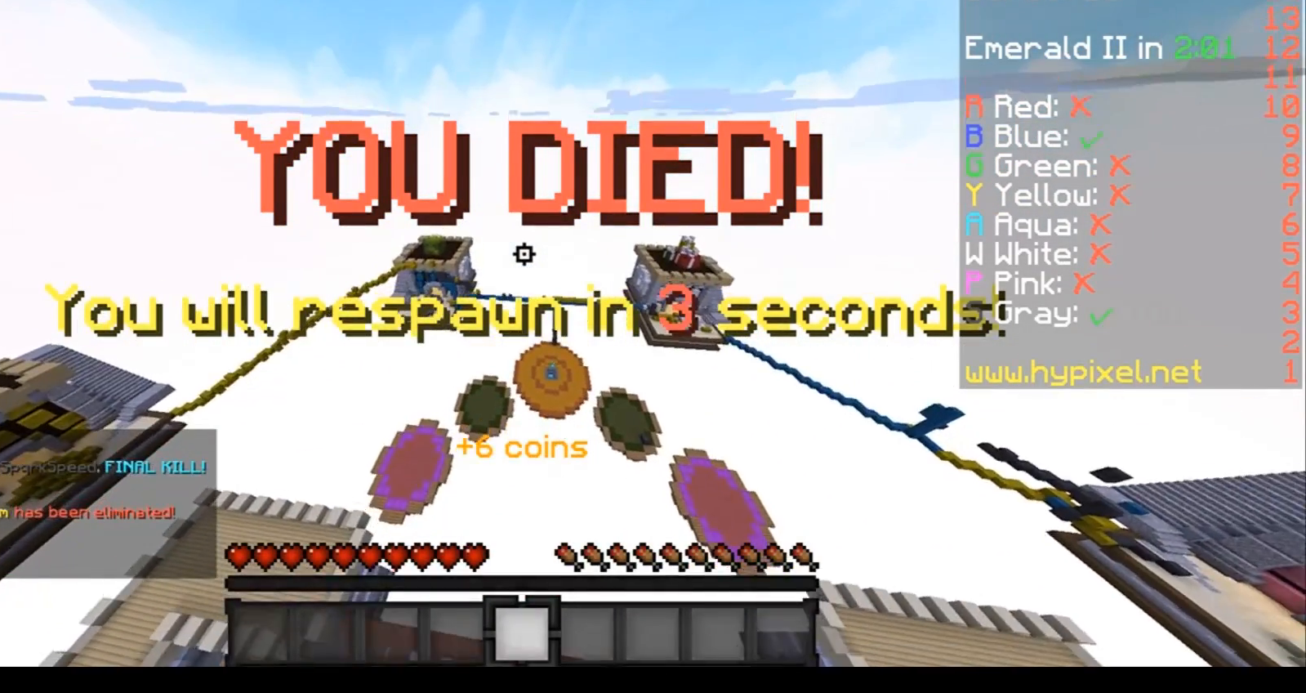
{"keys": [], "events": []}
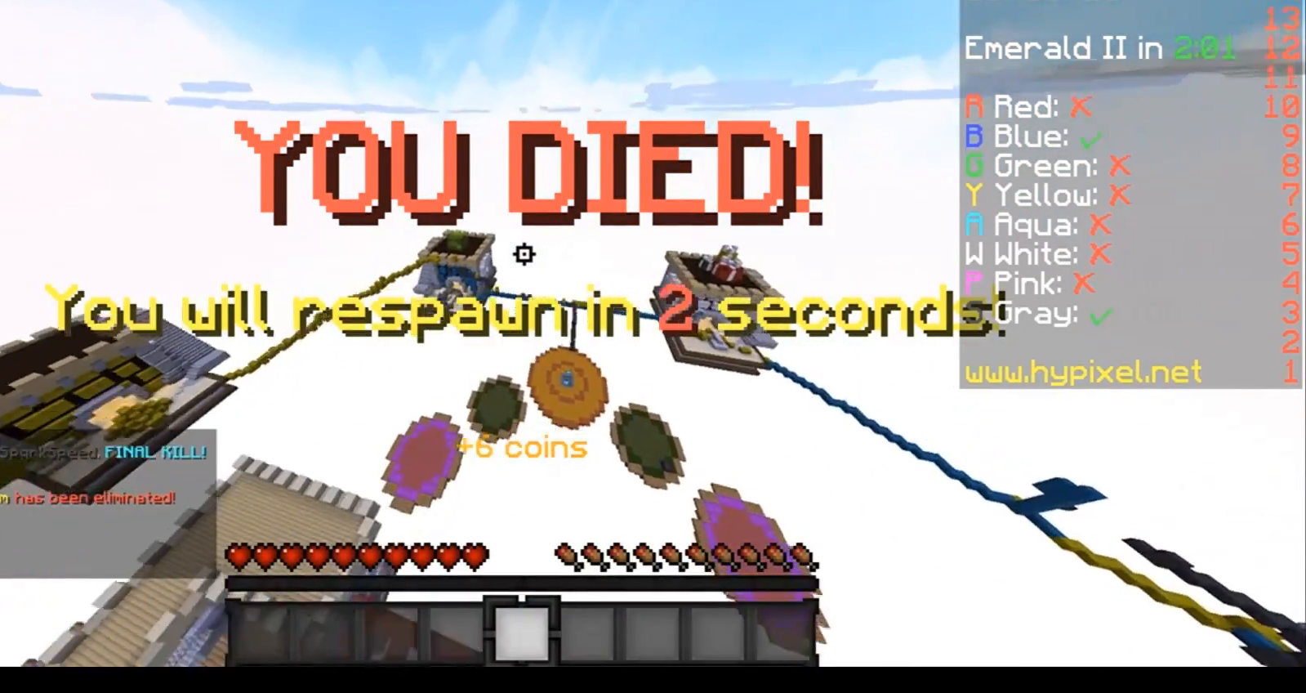
{"keys": [], "events": []}
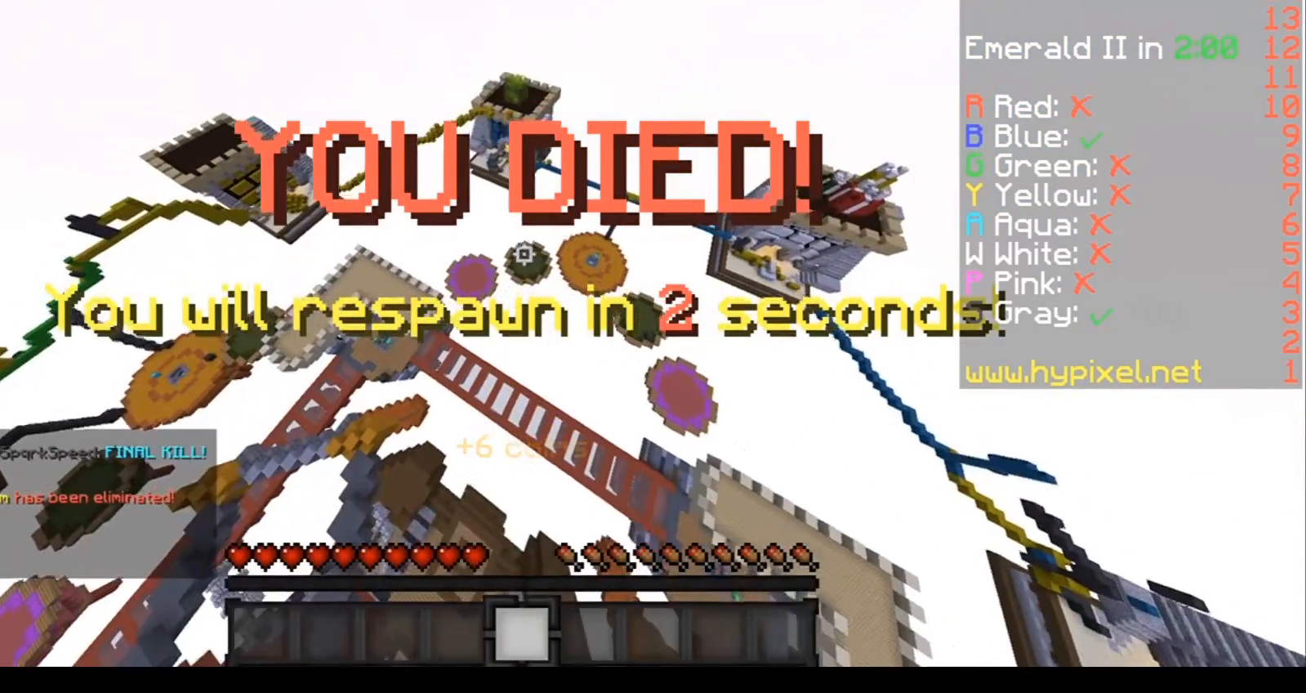
{"keys": [], "events": []}
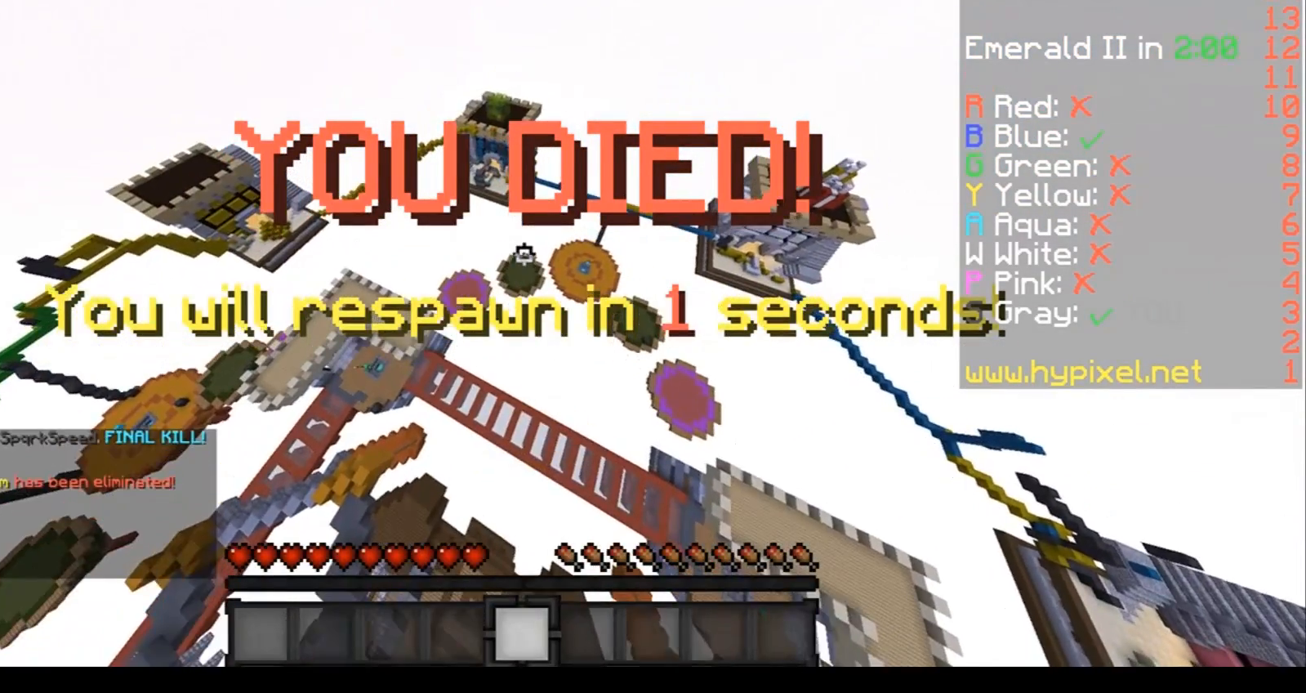
{"keys": ["s"], "events": [[367, "s", "down"]]}
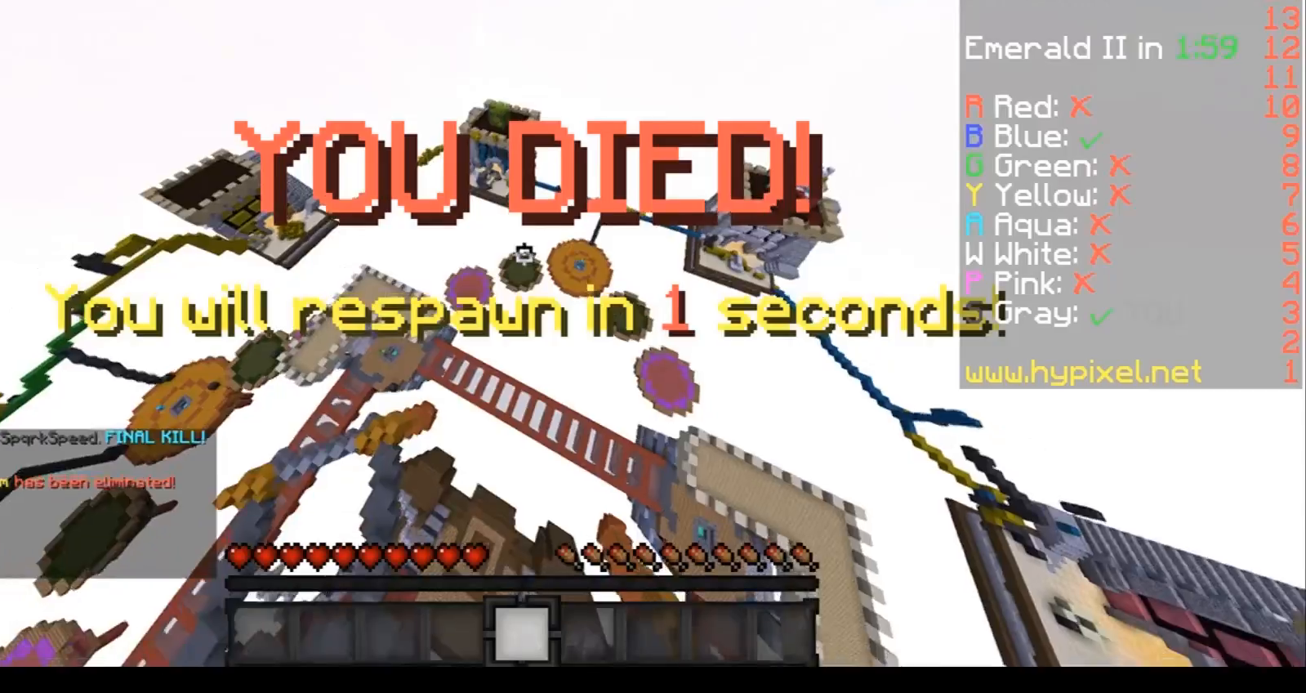
{"keys": ["w"], "events": [[200, "s", "up"], [200, "w", "down"], [300, "a", "down"], [367, "a", "up"]]}
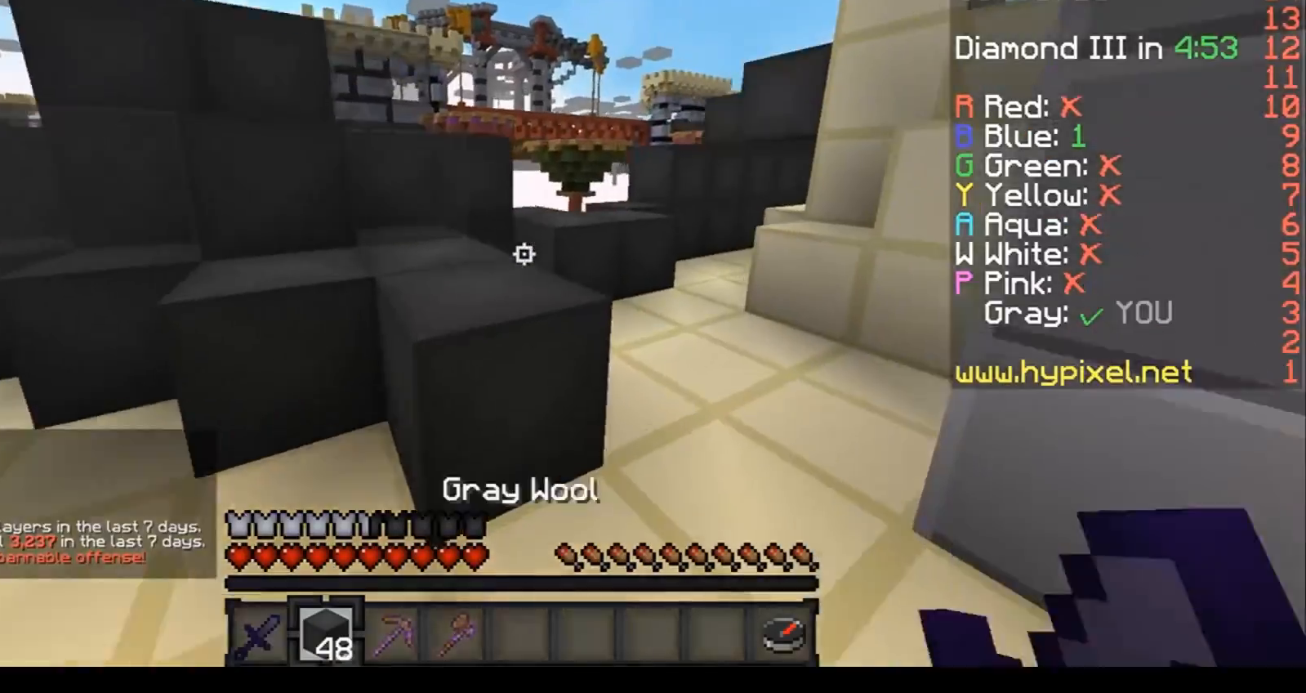
{"keys": ["w"], "events": []}
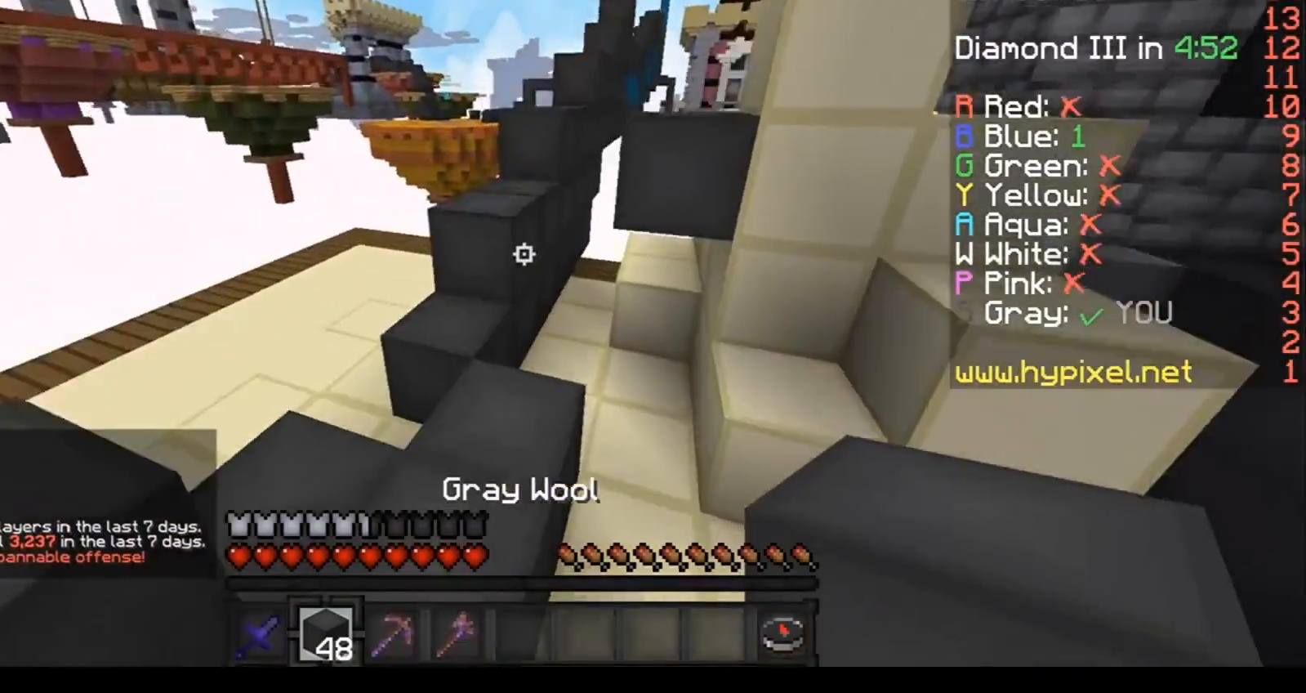
{"keys": ["w"], "events": []}
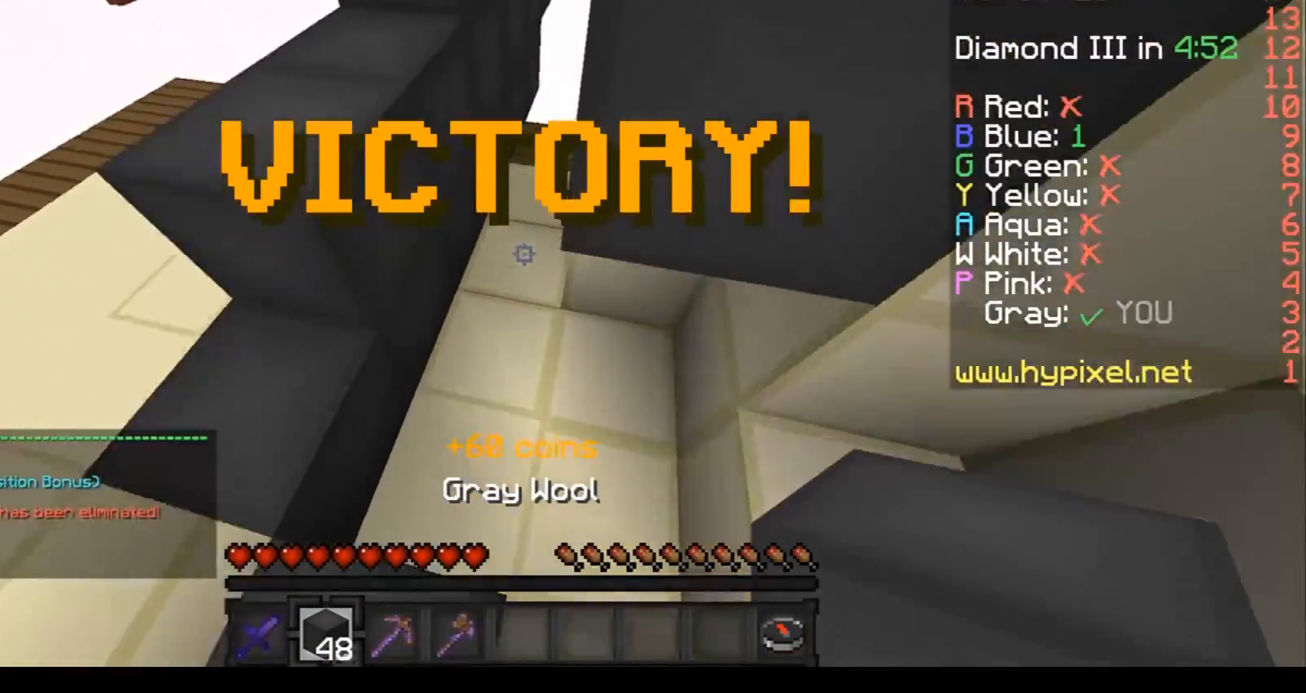
{"keys": ["w"], "events": [[100, "a", "down"], [334, "a", "up"]]}
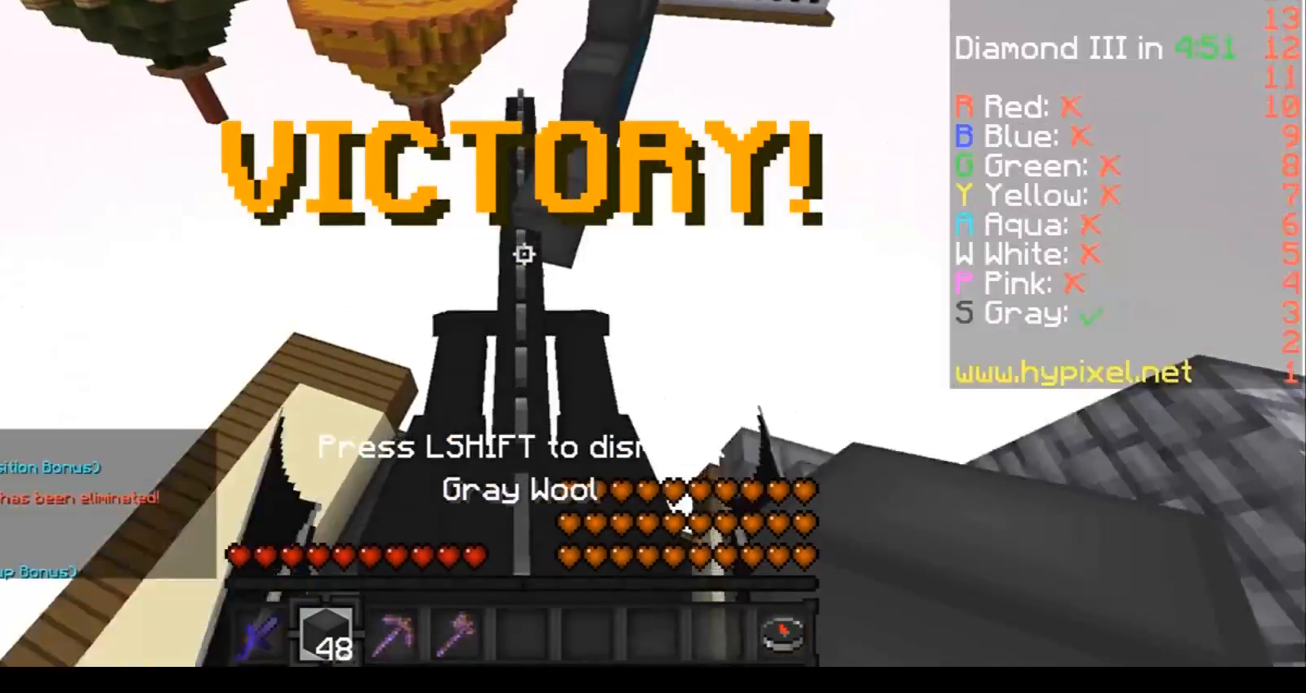
{"keys": ["w"], "events": []}
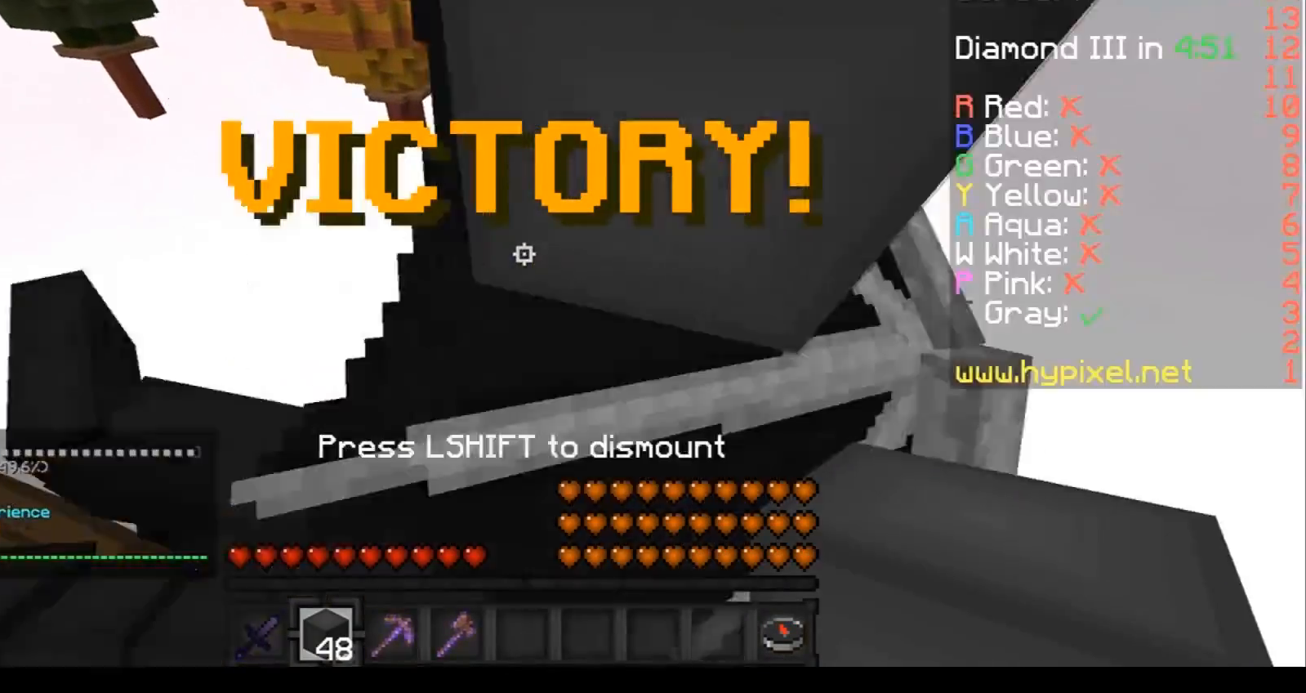
{"keys": ["w"], "events": []}
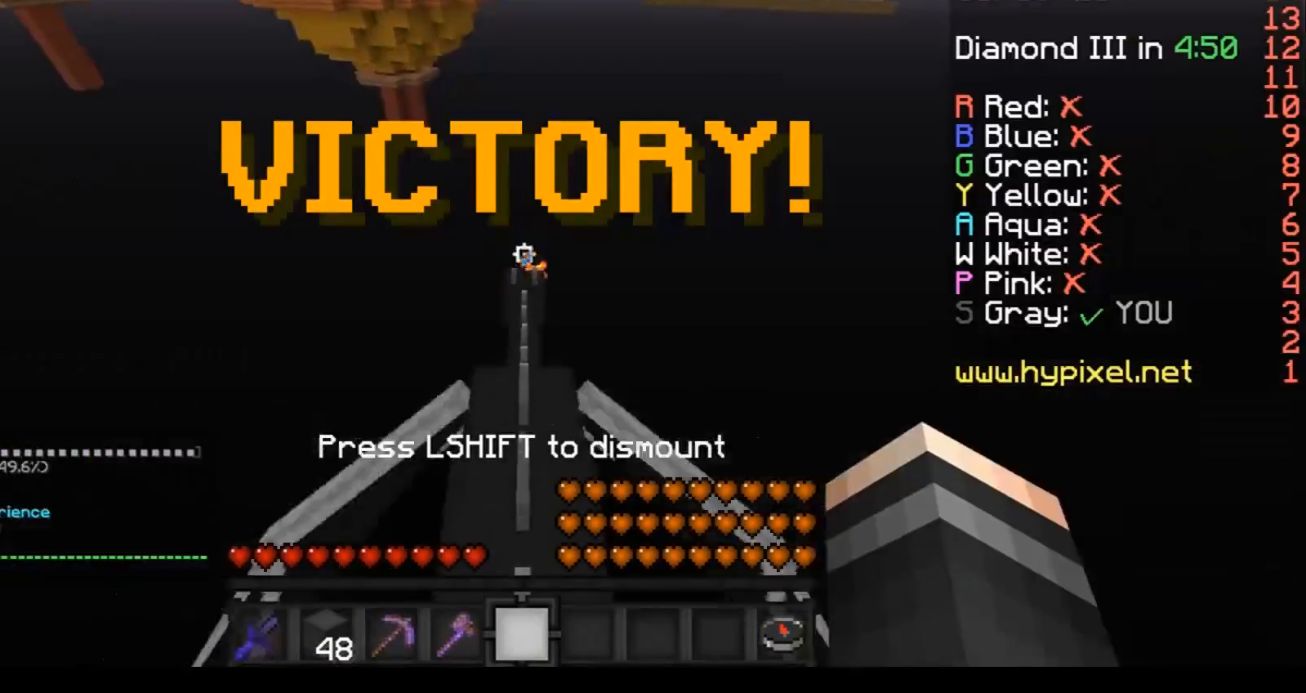
{"keys": [], "events": [[500, "w", "up"]]}